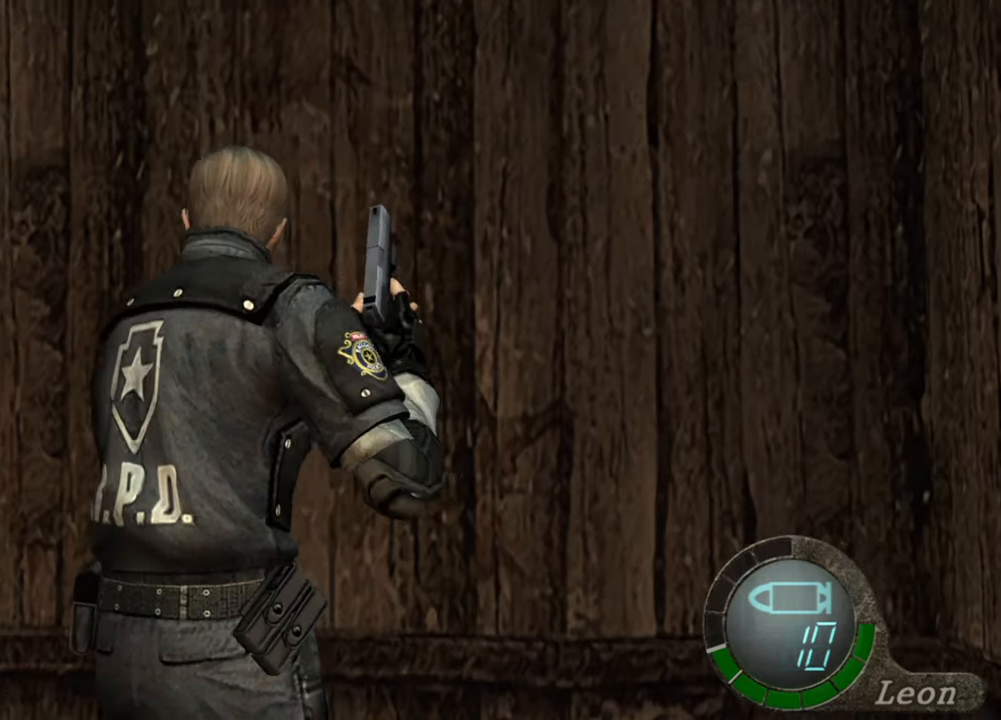
Gameplay with keyboard and mouse; each line is a JSON object with the keys and mouse buttons held at the frame after it. "events" lists presses ("down") and releases ("up") of "1", "2", "3", "4", "5", "a", "alt", "b", "c", "ctrl", "d", "e", "f", "g", "q", "r", "s", "shift", "space", "t", "tab", "tilde", "v", "w", "x", "z", "mouse_left", "mouse_wheel", "mouse_right", "mouse_mb4" and "mouse_mb5" between this image and that frame as [ms after this image, input, new state], when the widget could be followed in between. "mouse_left", "mouse_wheel", "mouse_right", "mouse_mb4", "mouse_mb5" = the "left", "wheel", "right", "mb4", "mb5" buttons of the "mouse" list. No other keys are recorded. "wheel" means that the mouse wheel is clicked or scrolled. Mouse movement is not recorded.
{"keys": ["a"], "mouse": [], "events": []}
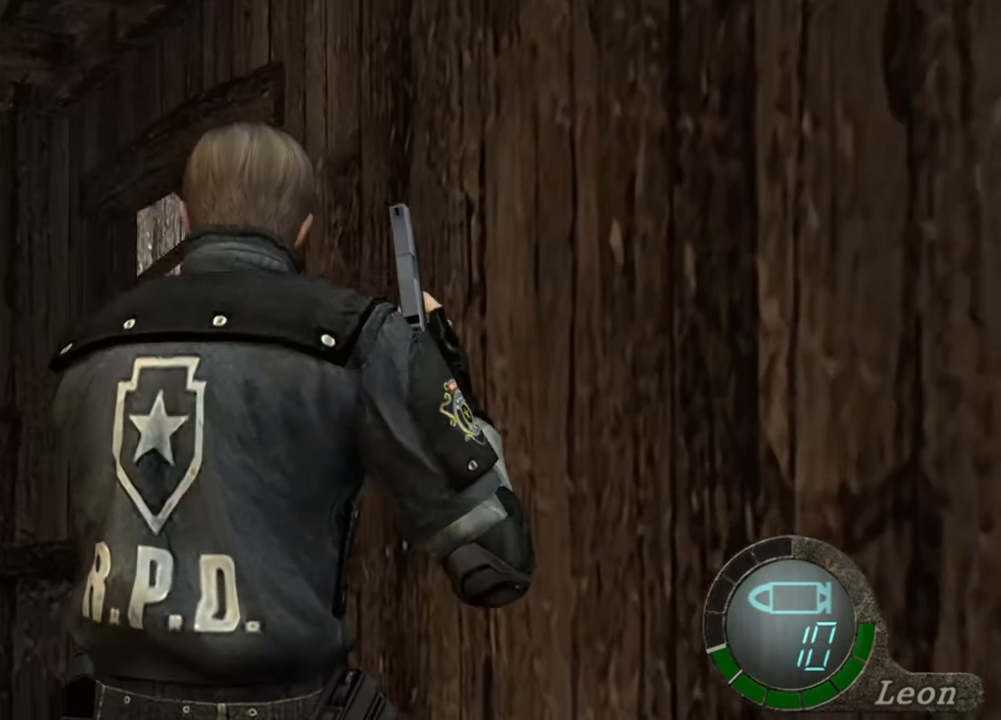
{"keys": ["a"], "mouse": [], "events": []}
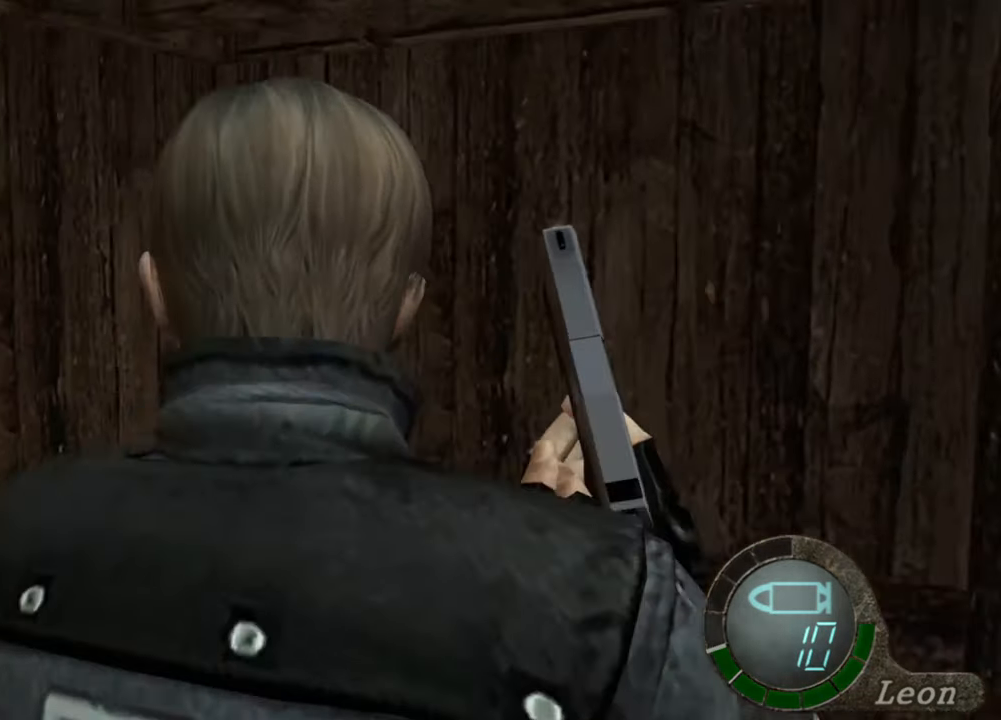
{"keys": ["e", "shift", "w"], "mouse": [], "events": [[183, "a", "up"], [350, "w", "down"], [450, "e", "down"], [450, "shift", "down"]]}
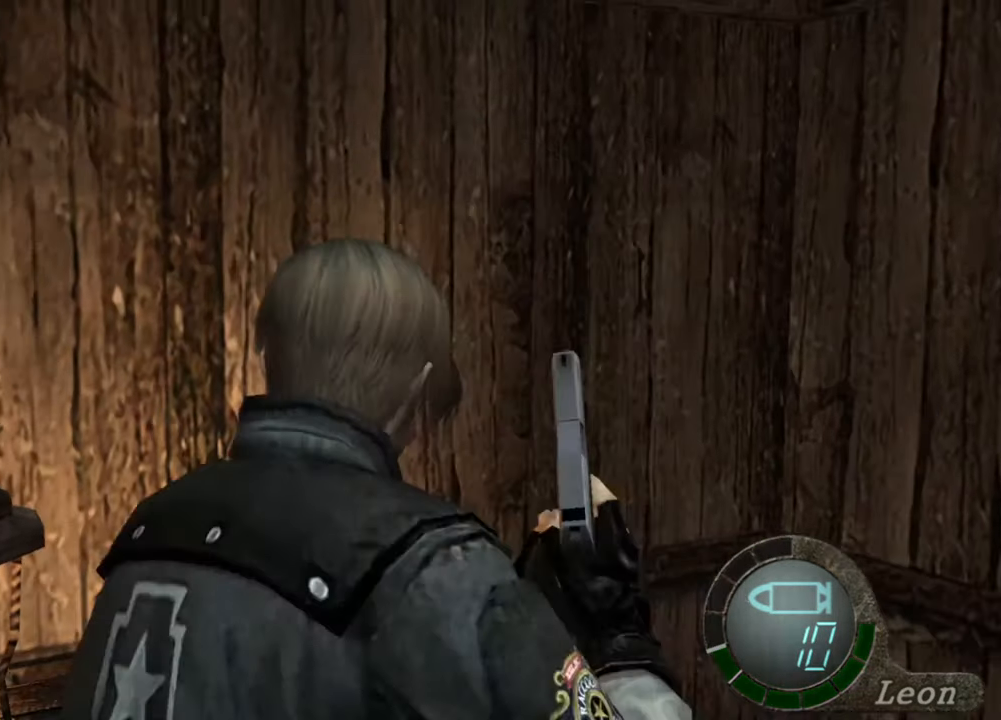
{"keys": ["shift", "w"], "mouse": [], "events": [[83, "e", "up"], [117, "e", "down"], [217, "e", "up"], [250, "e", "down"], [450, "e", "up"]]}
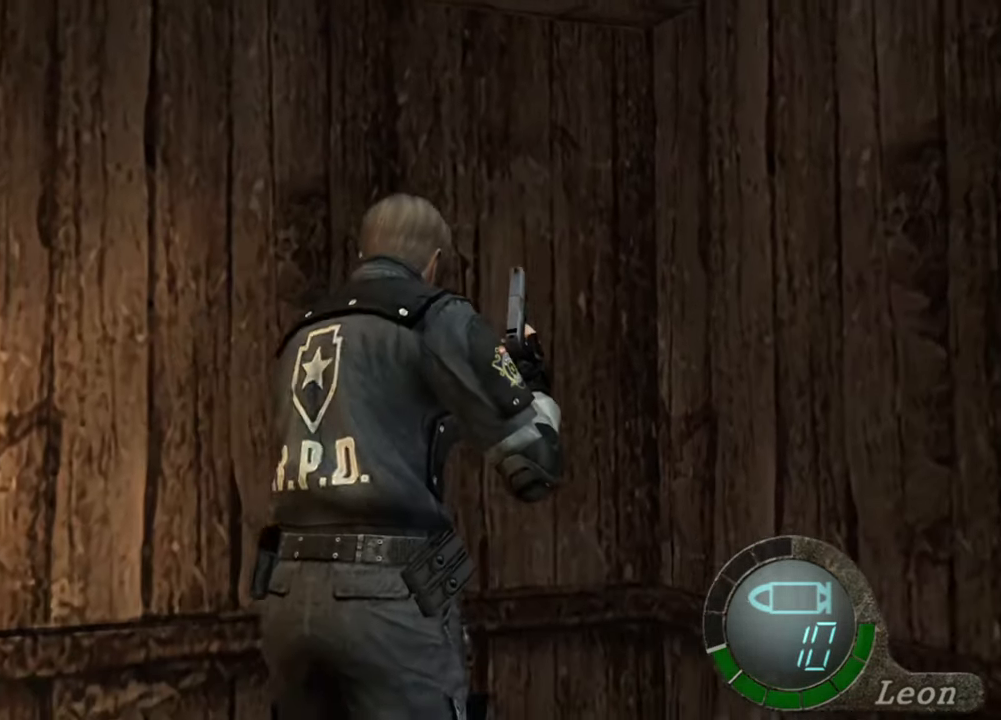
{"keys": ["e", "shift", "w"], "mouse": [], "events": [[17, "e", "down"], [83, "e", "up"], [150, "e", "down"], [250, "e", "up"], [283, "e", "down"], [383, "e", "up"], [417, "e", "down"]]}
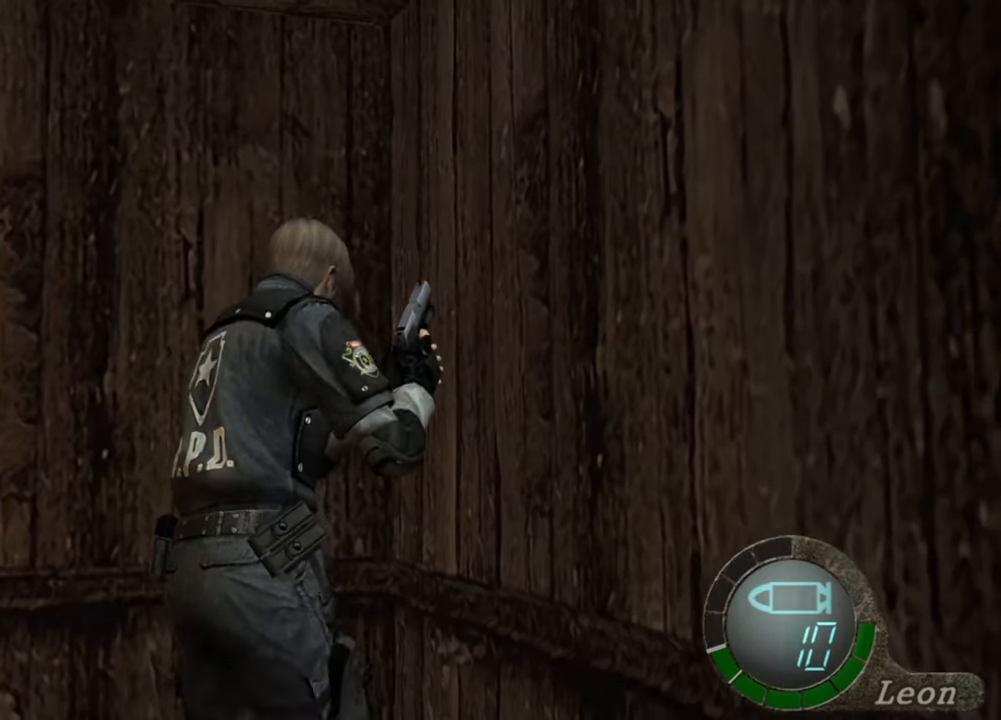
{"keys": ["e", "shift", "w"], "mouse": [], "events": [[117, "e", "up"], [150, "e", "down"], [250, "e", "up"], [350, "e", "down"], [450, "e", "up"], [483, "e", "down"]]}
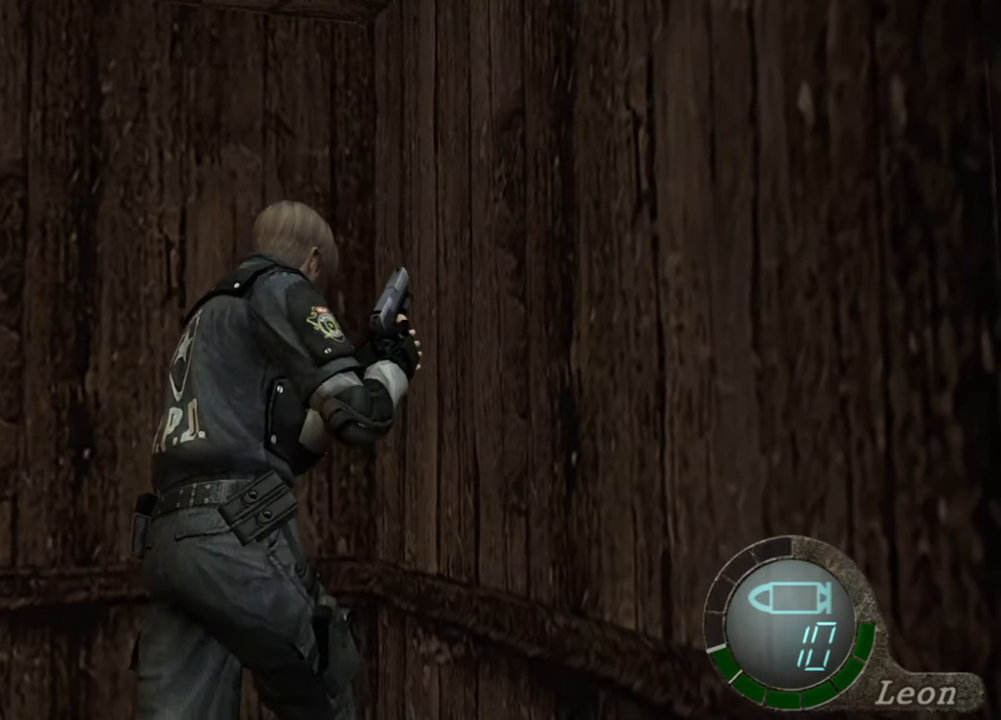
{"keys": ["e", "shift", "w"], "mouse": [], "events": [[83, "e", "up"], [183, "e", "down"], [283, "e", "up"], [317, "e", "down"]]}
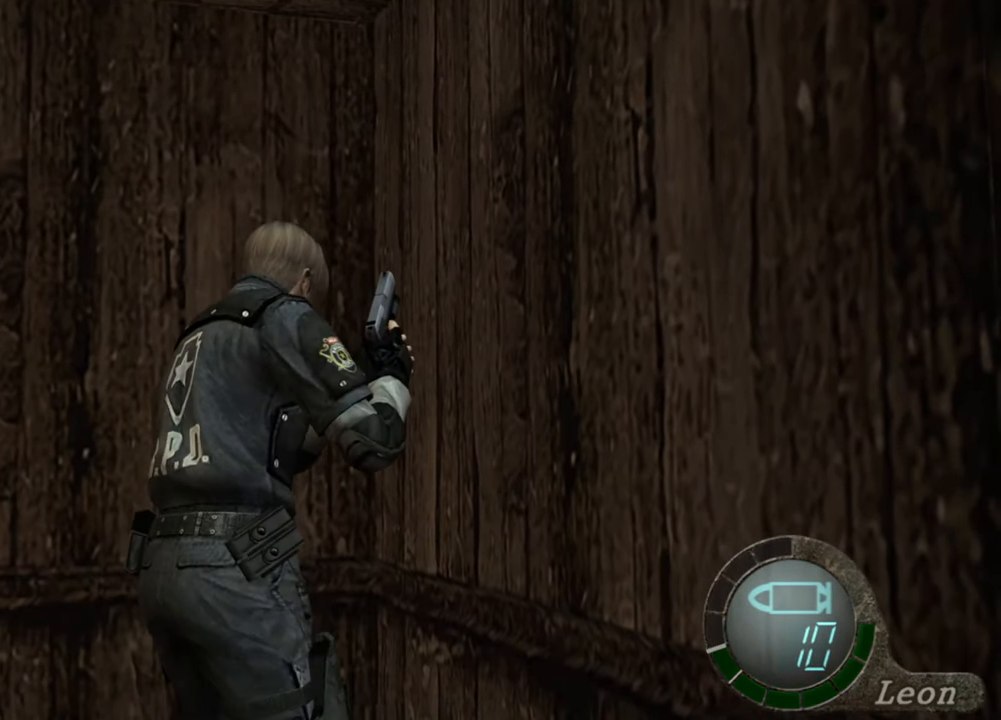
{"keys": ["e", "shift", "w"], "mouse": [], "events": [[83, "e", "up"], [150, "e", "down"], [250, "e", "up"], [317, "e", "down"], [417, "e", "up"], [483, "e", "down"]]}
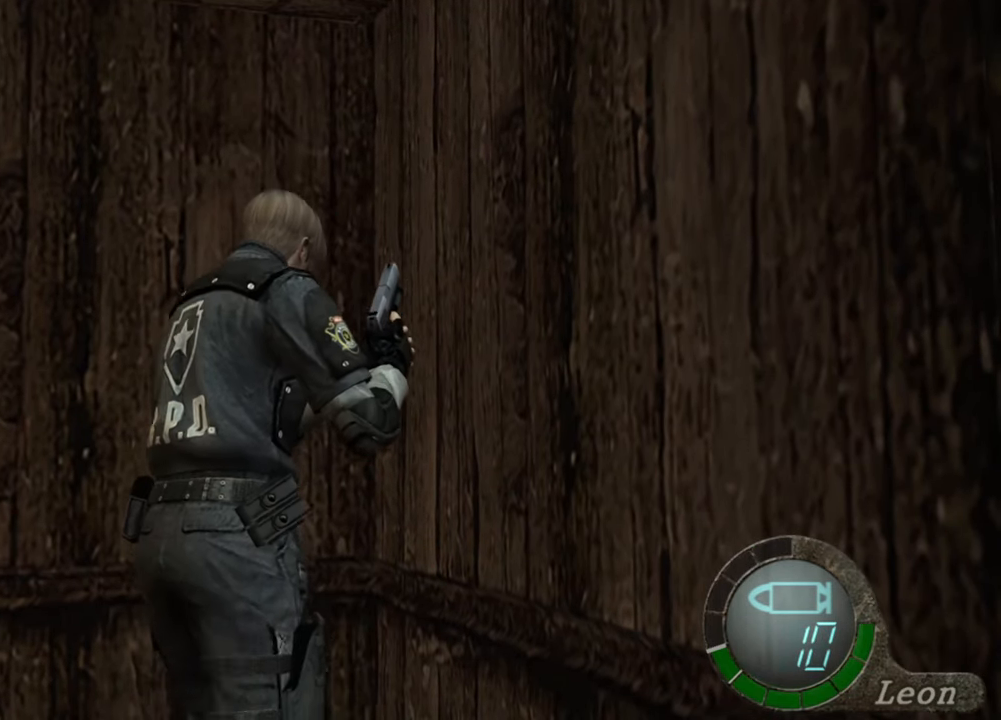
{"keys": ["e", "shift", "w"], "mouse": [], "events": [[83, "e", "up"], [117, "e", "down"], [250, "e", "up"], [283, "e", "down"], [383, "e", "up"], [483, "e", "down"]]}
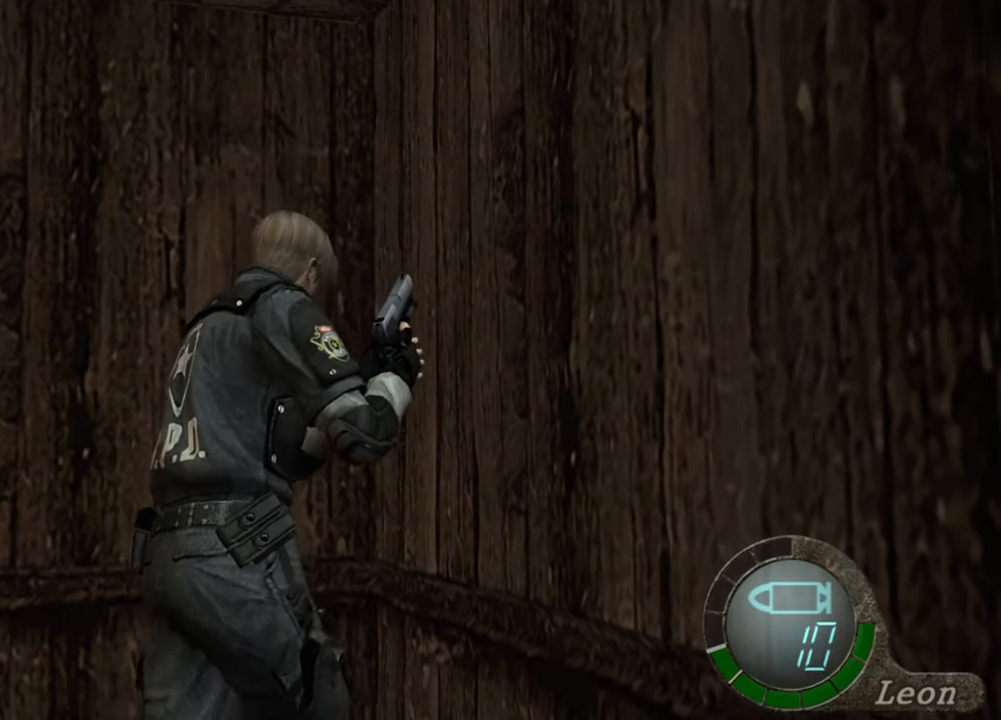
{"keys": [], "mouse": [], "events": [[83, "e", "up"], [217, "w", "up"], [283, "shift", "up"]]}
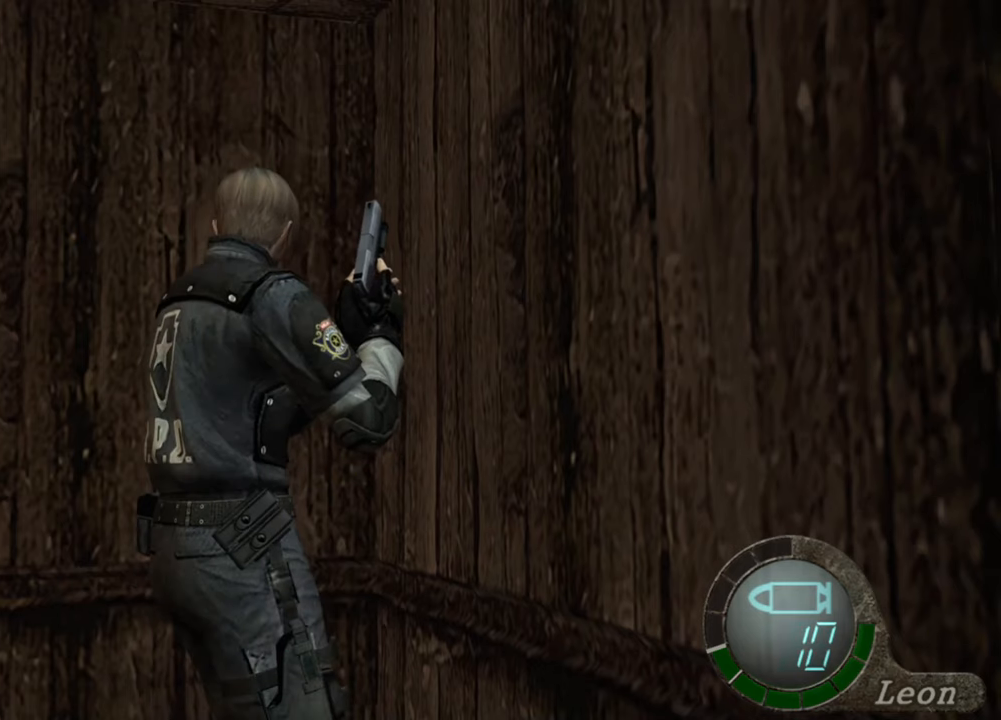
{"keys": [], "mouse": [], "events": []}
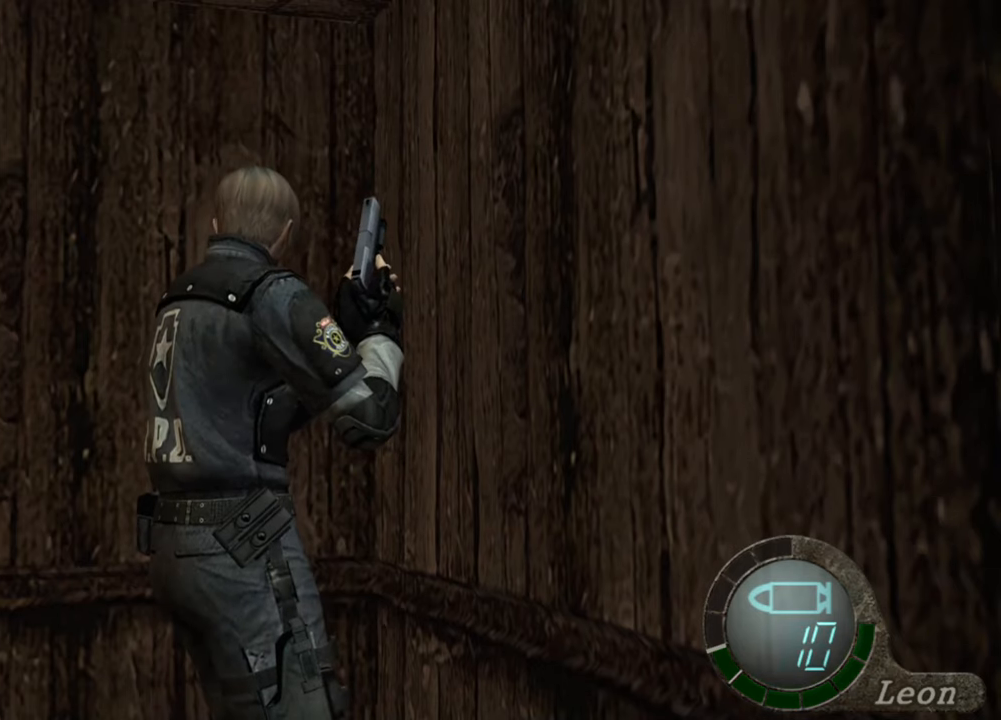
{"keys": [], "mouse": [], "events": []}
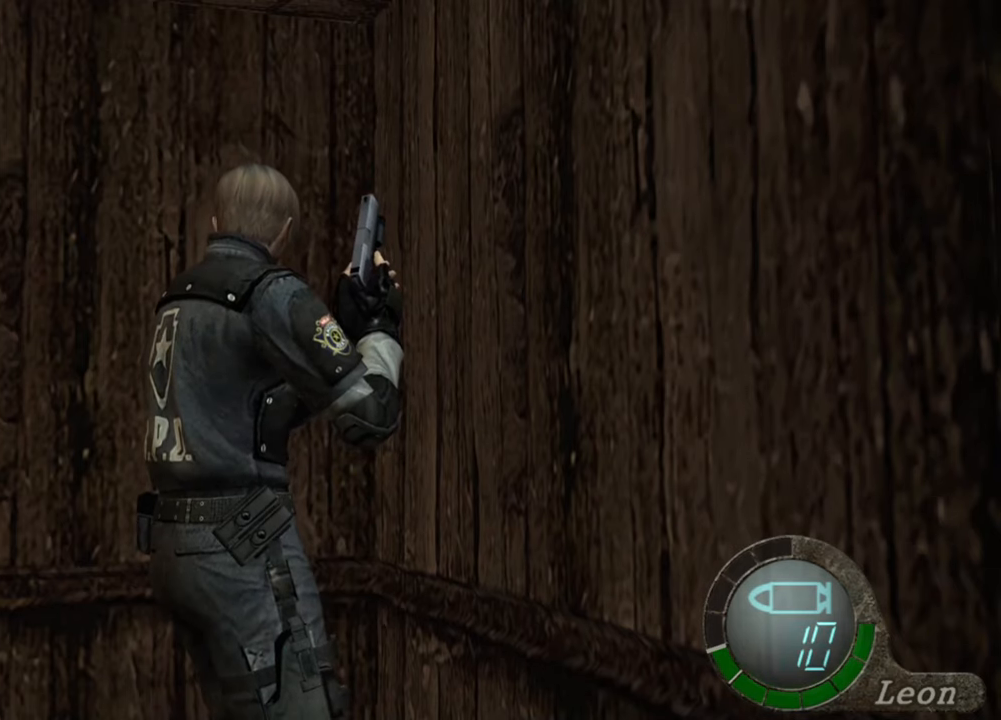
{"keys": [], "mouse": [], "events": []}
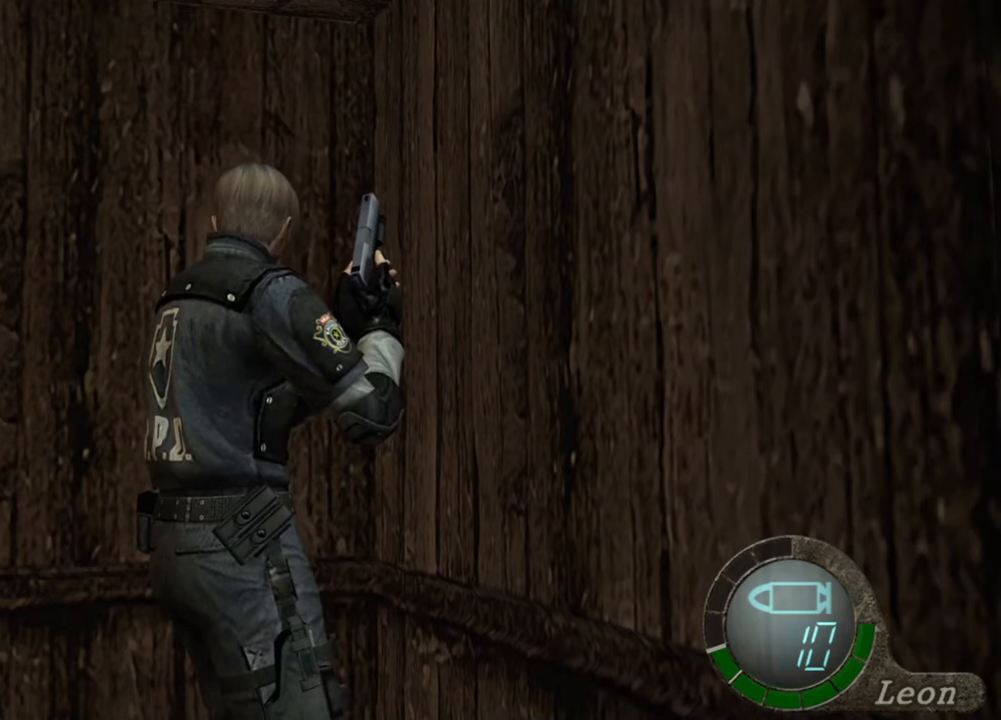
{"keys": [], "mouse": [], "events": [[183, "s", "down"], [250, "shift", "down"], [450, "shift", "up"], [483, "s", "up"]]}
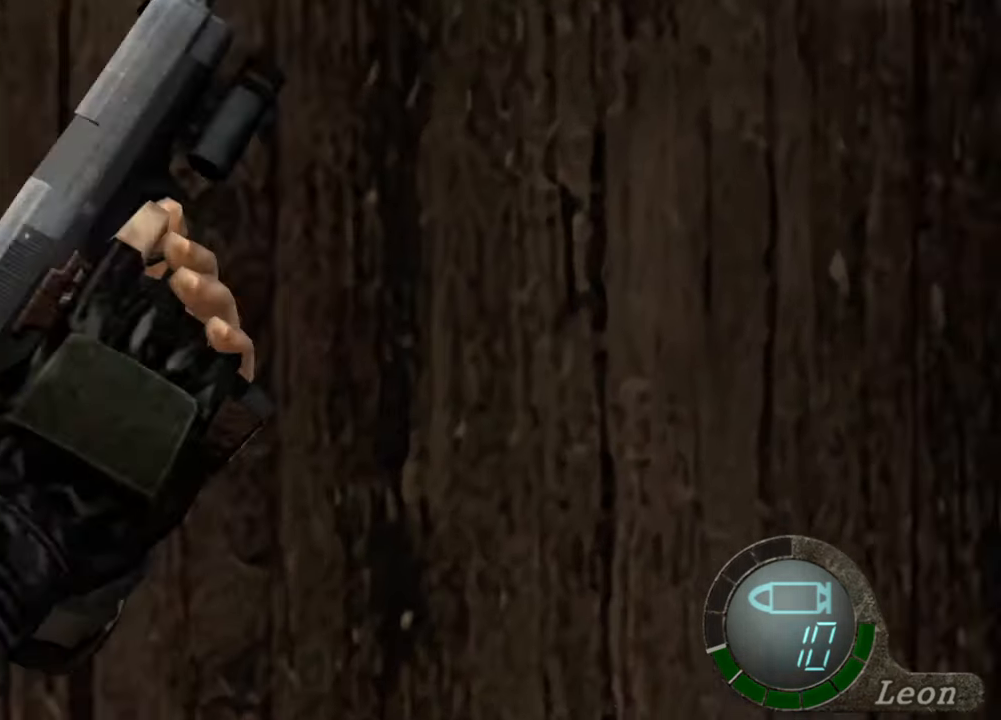
{"keys": [], "mouse": [], "events": []}
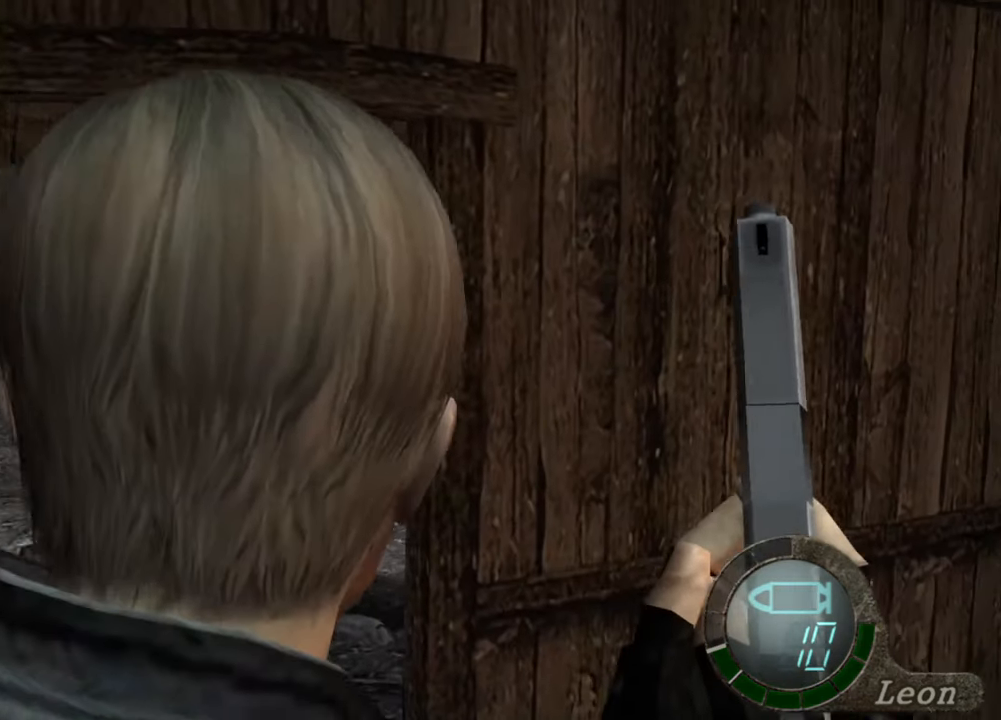
{"keys": [], "mouse": [], "events": []}
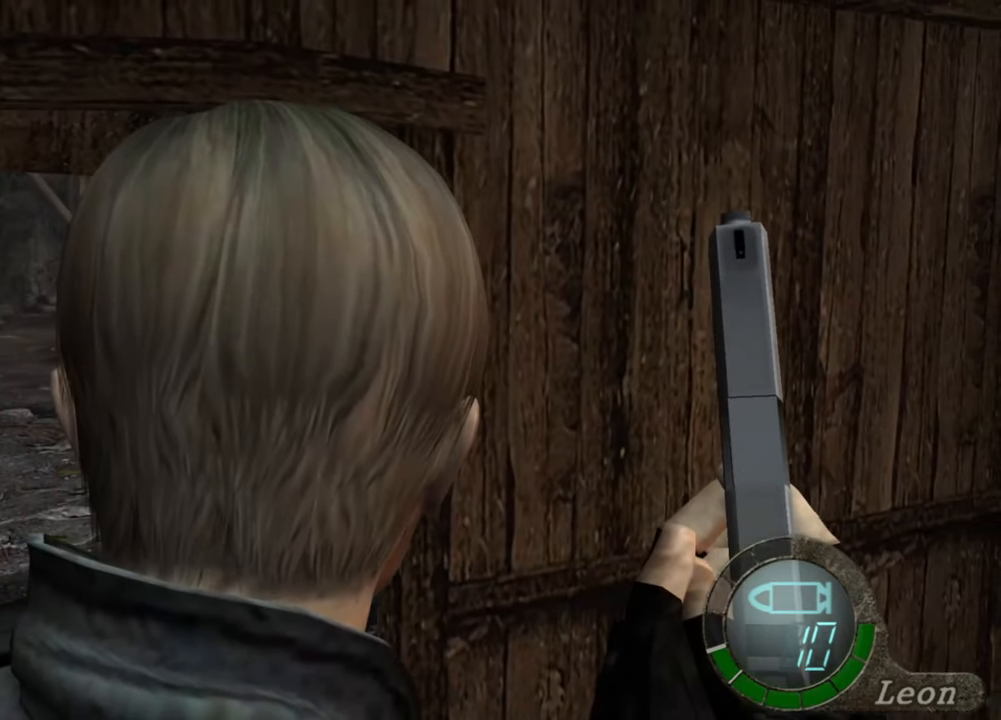
{"keys": [], "mouse": [], "events": []}
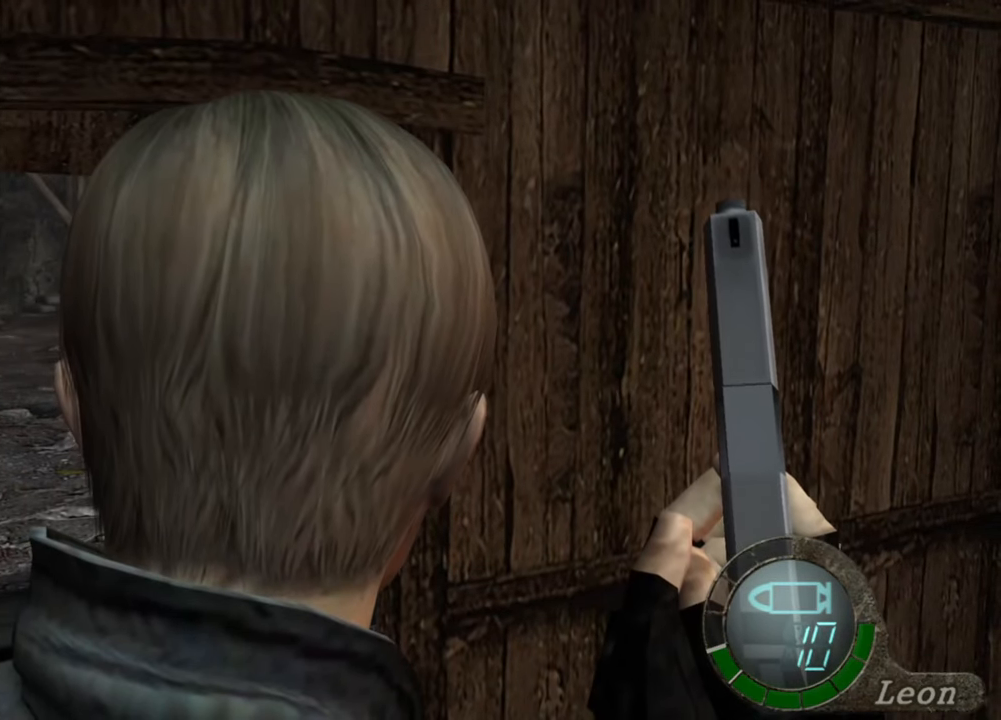
{"keys": [], "mouse": [], "events": []}
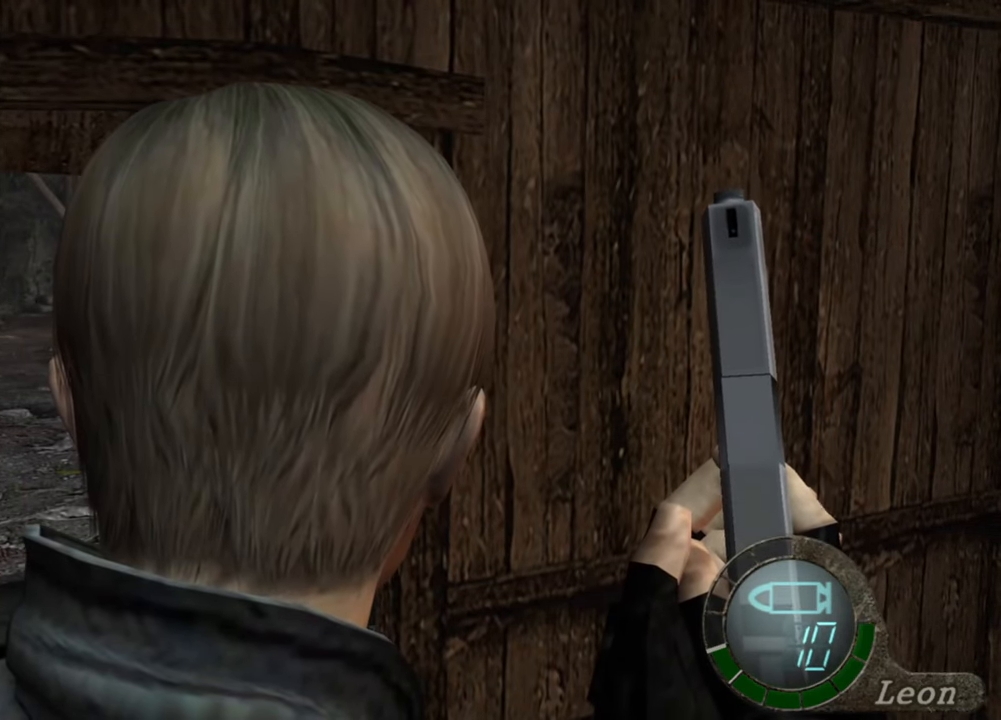
{"keys": [], "mouse": [], "events": []}
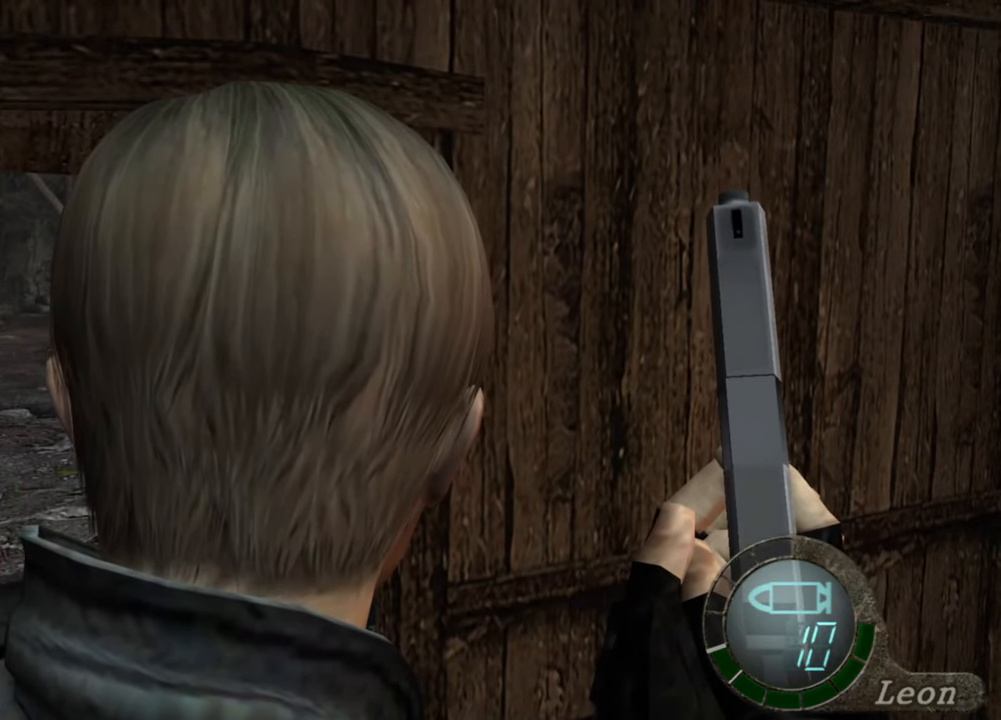
{"keys": [], "mouse": [], "events": []}
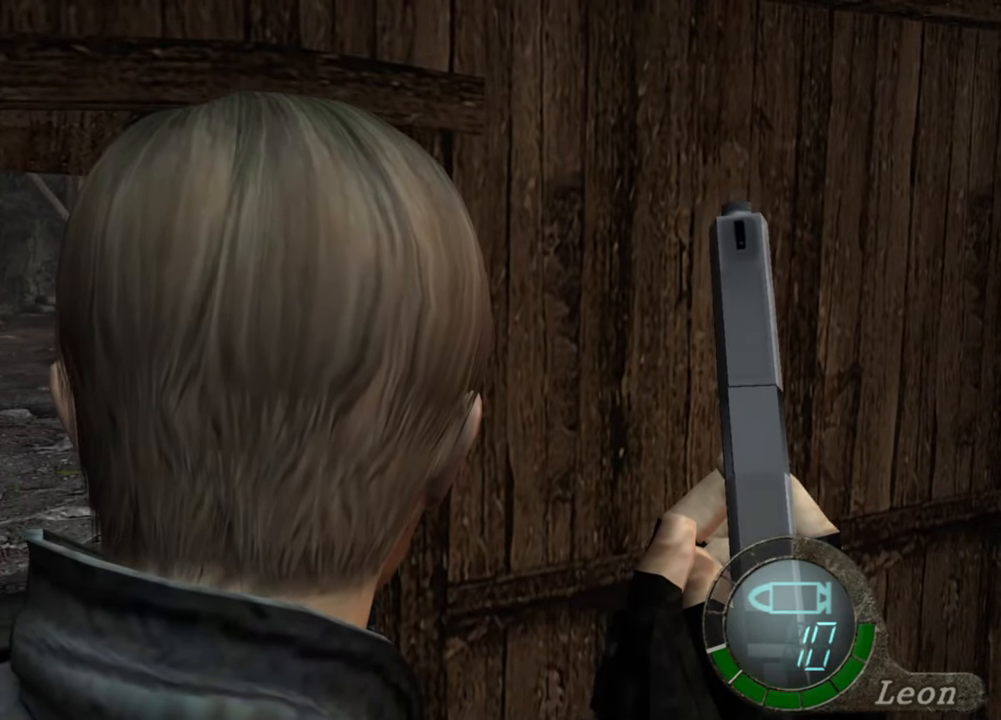
{"keys": [], "mouse": [], "events": []}
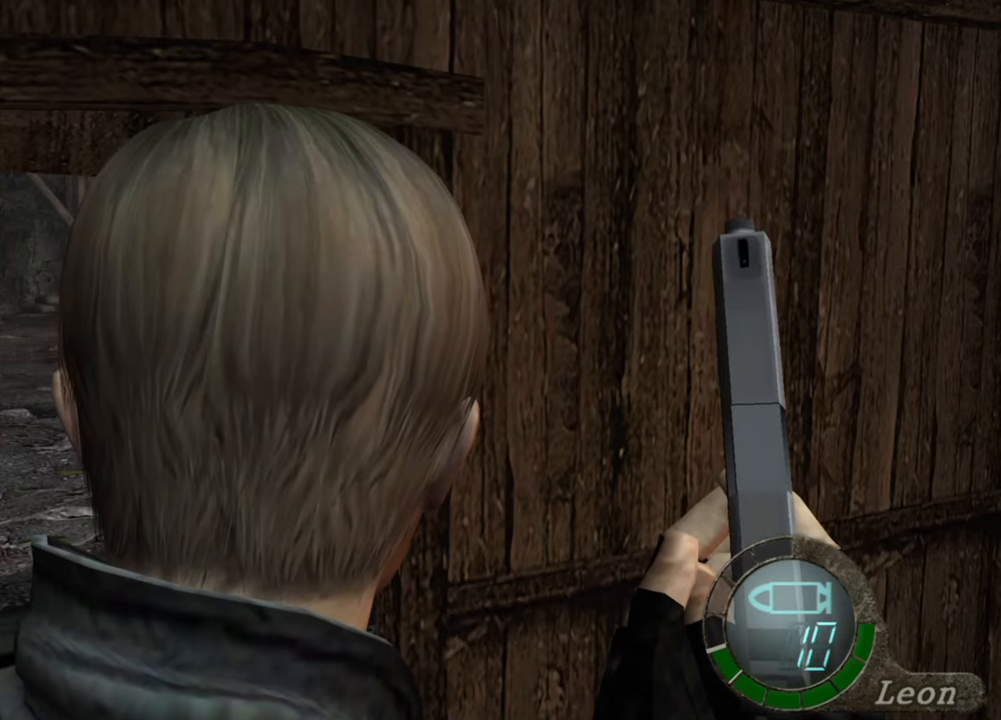
{"keys": [], "mouse": [], "events": []}
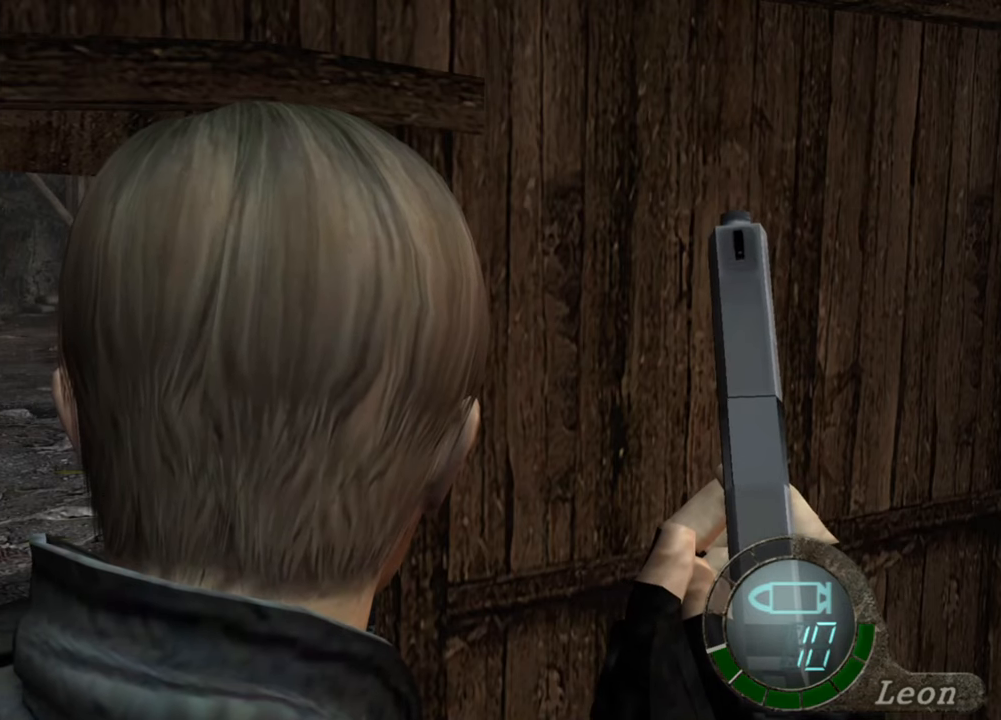
{"keys": [], "mouse": [], "events": []}
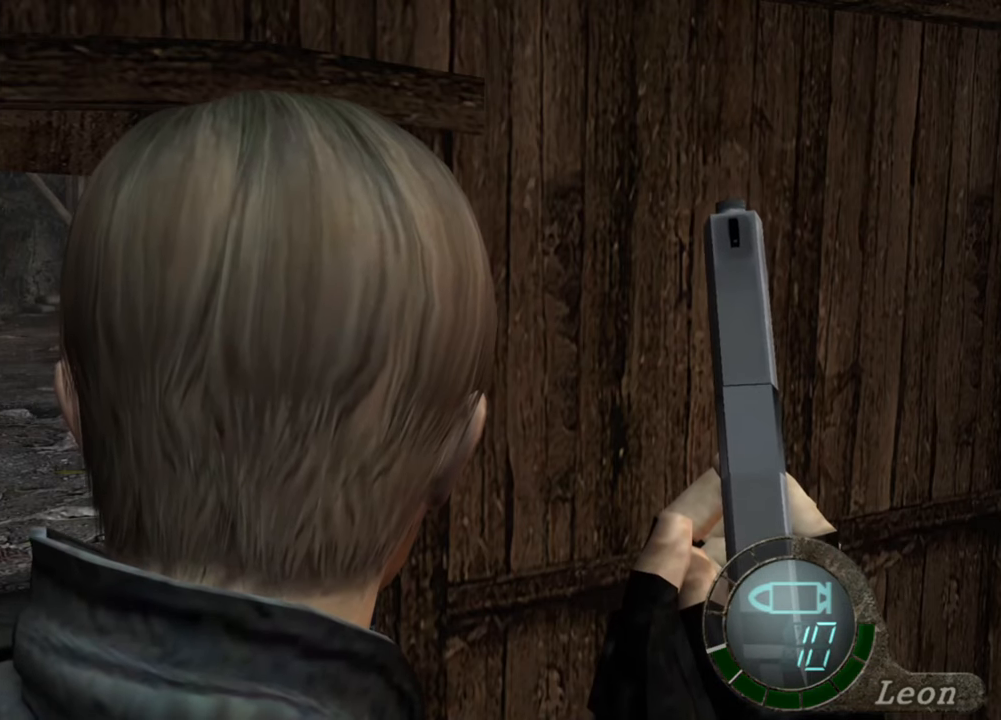
{"keys": [], "mouse": [], "events": []}
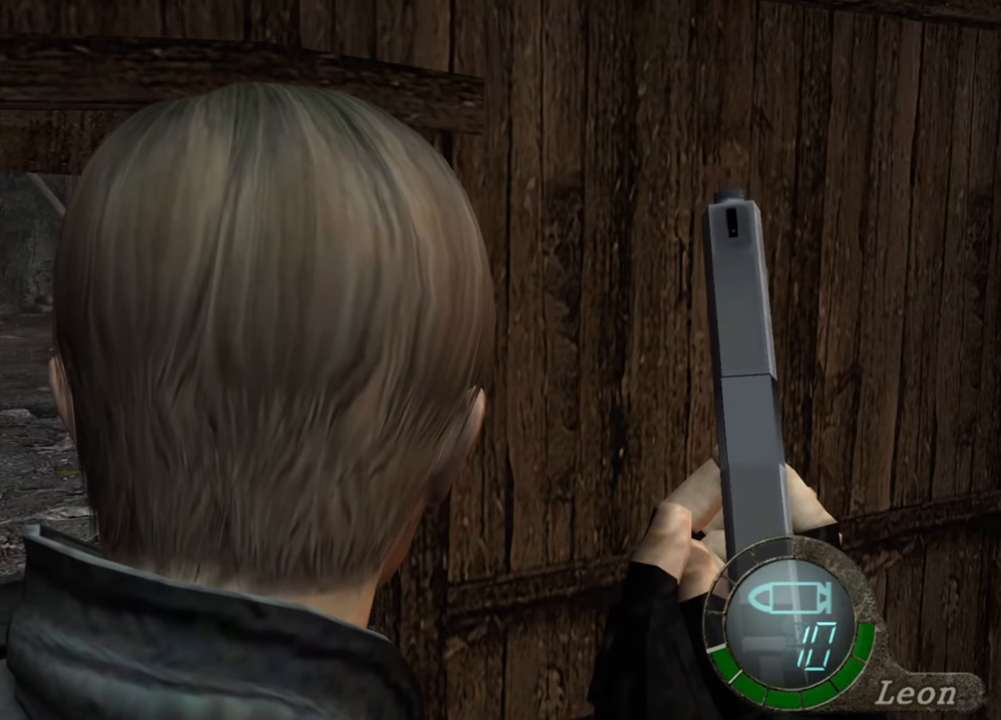
{"keys": ["a"], "mouse": [], "events": [[183, "a", "down"], [317, "a", "up"], [483, "a", "down"]]}
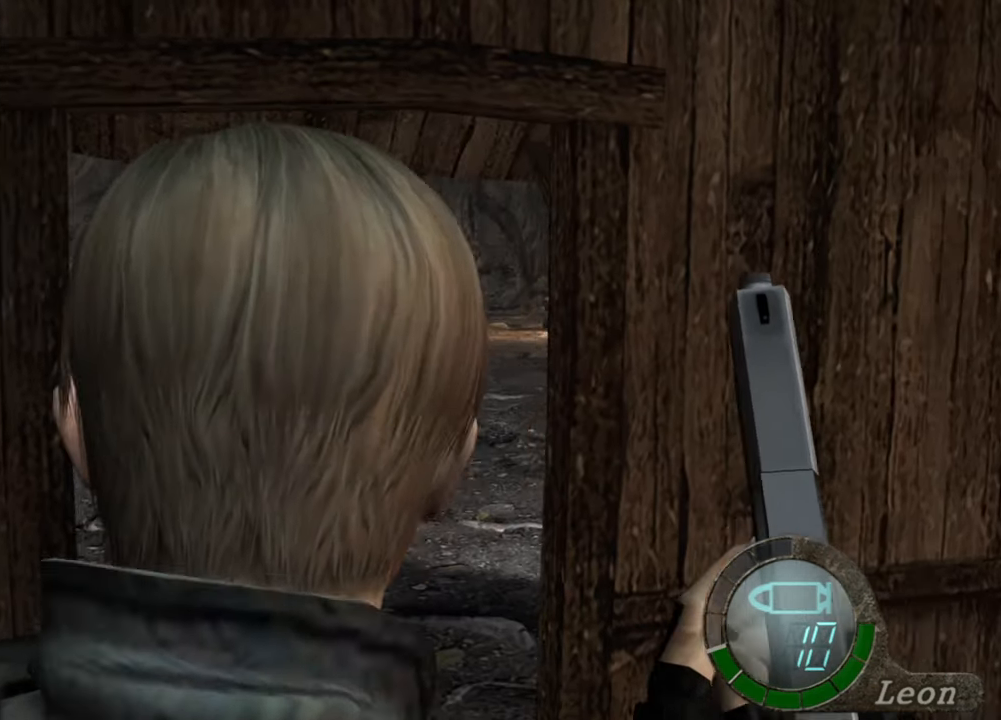
{"keys": [], "mouse": [], "events": [[117, "a", "up"], [150, "a", "down"], [350, "a", "up"]]}